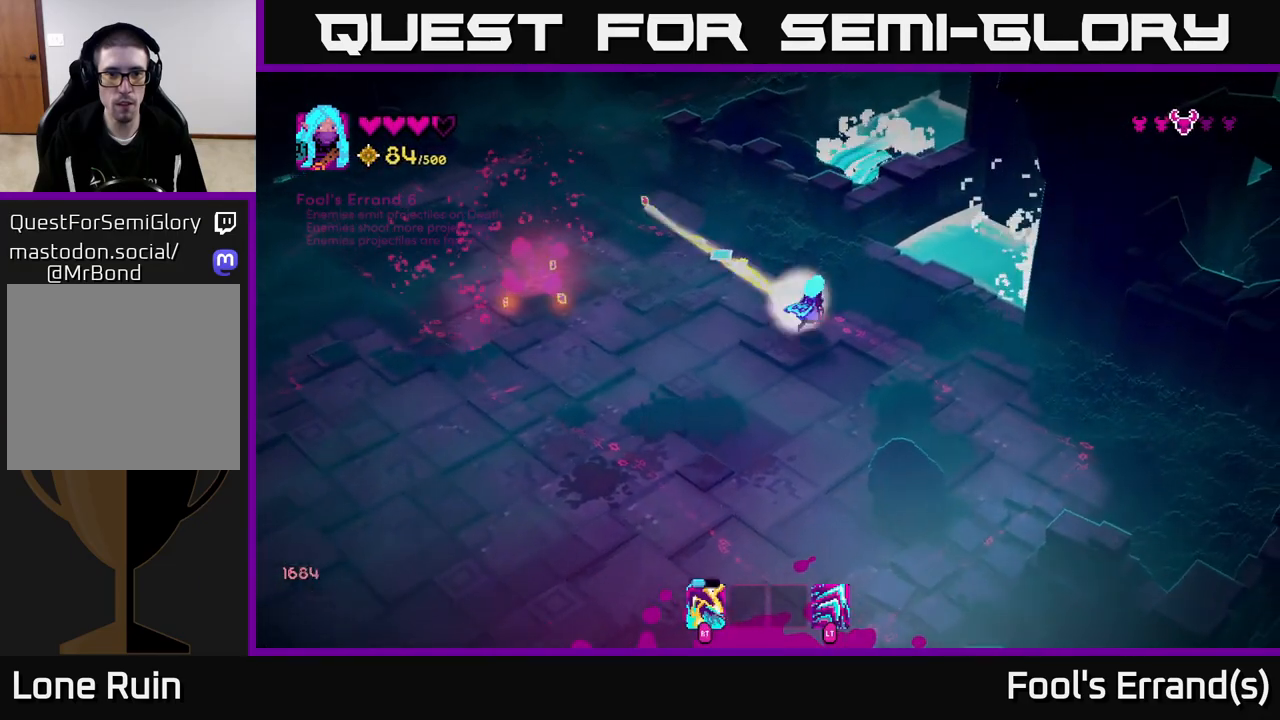
Gameplay with a controller (Xbox layout); each line is a JSON object with the inputs held at the frame after it. "events" lists button and stick changes between this image and that frame as [ms after this image, input, new state], when the widget could be followed in between. Not read: L3 R3.
{"buttons": ["L2"], "left_stick": "up-left", "right_stick": "up-left", "events": [[17, "left_stick", "down-right"], [67, "R2", "up"], [67, "left_stick", "down"], [200, "left_stick", "down-left"], [367, "left_stick", "up-left"], [433, "L2", "down"]]}
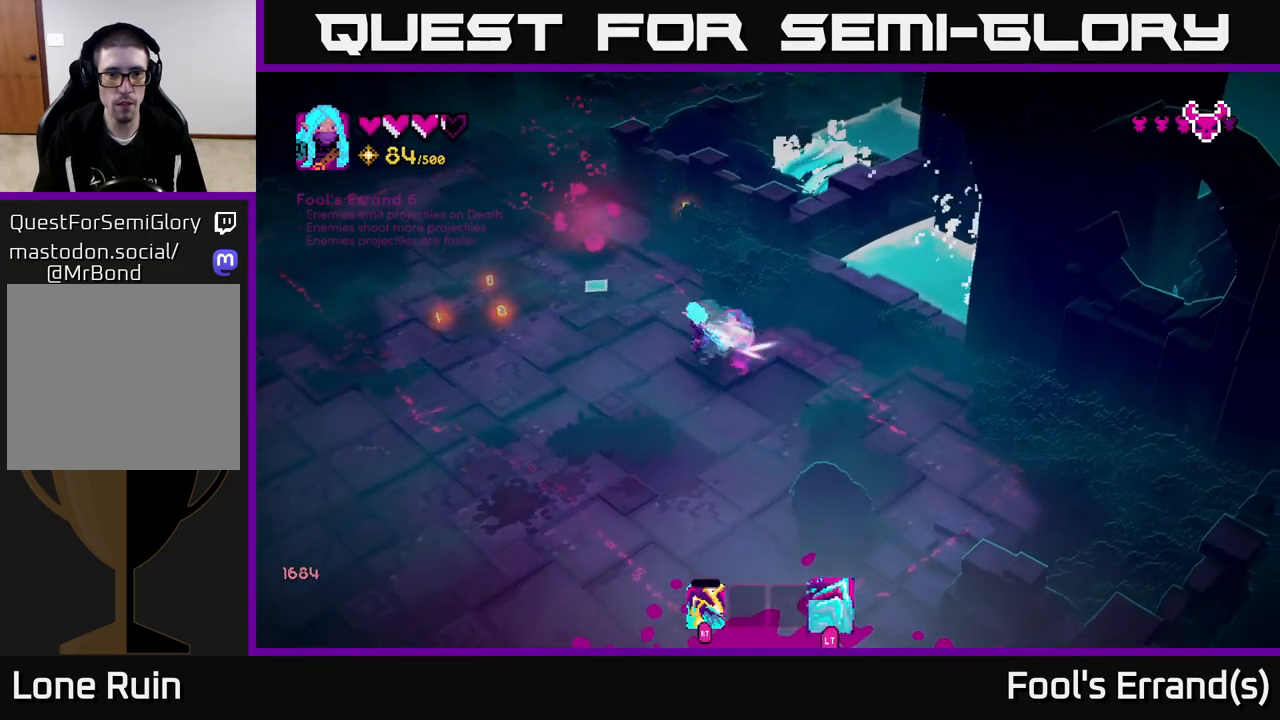
{"buttons": [], "left_stick": "up", "right_stick": "up-left", "events": [[83, "L2", "up"], [200, "left_stick", "up"]]}
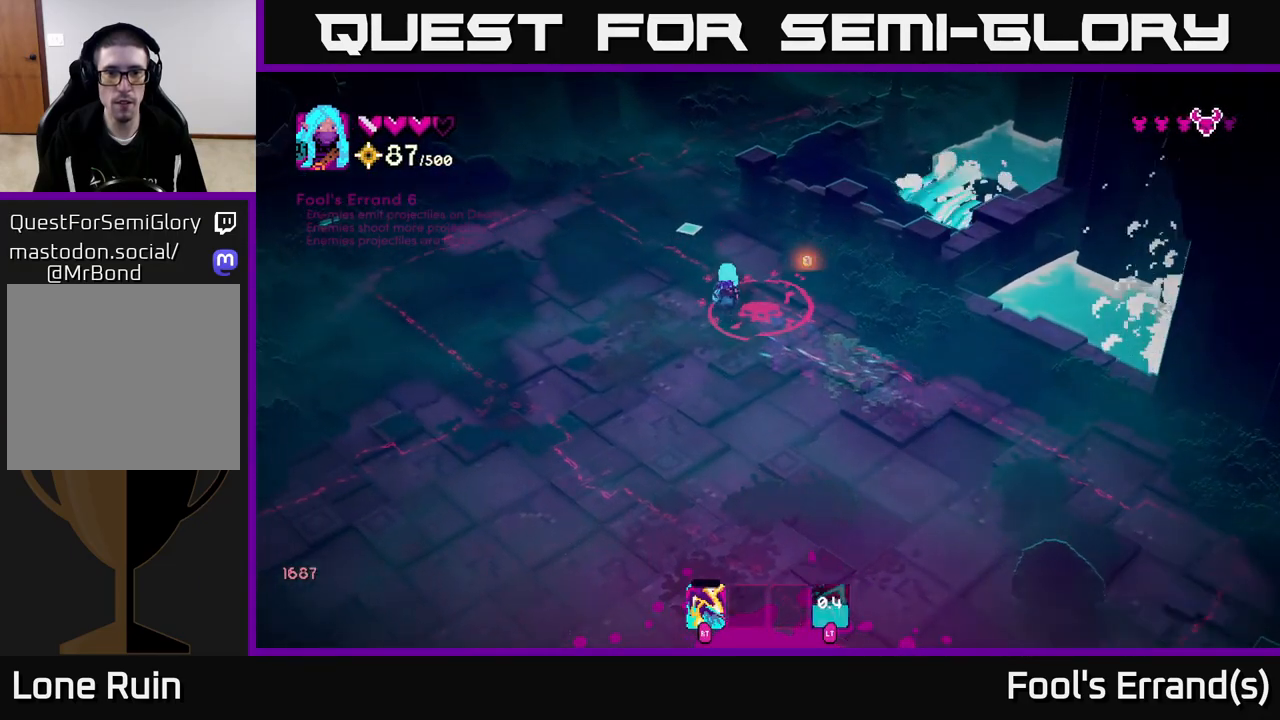
{"buttons": [], "left_stick": "left", "right_stick": "down-right", "events": [[150, "left_stick", "up-left"], [367, "left_stick", "left"], [417, "right_stick", "center"], [500, "right_stick", "down-right"]]}
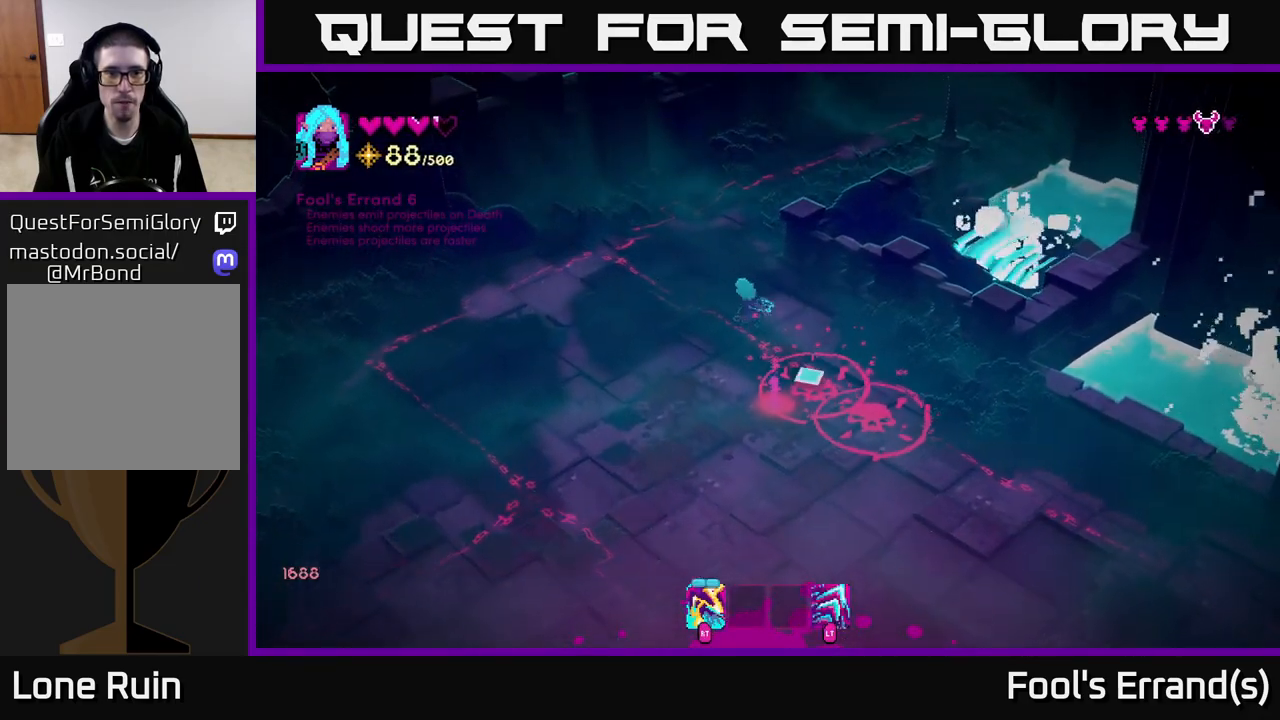
{"buttons": [], "left_stick": "center", "right_stick": "down-right", "events": [[433, "left_stick", "center"]]}
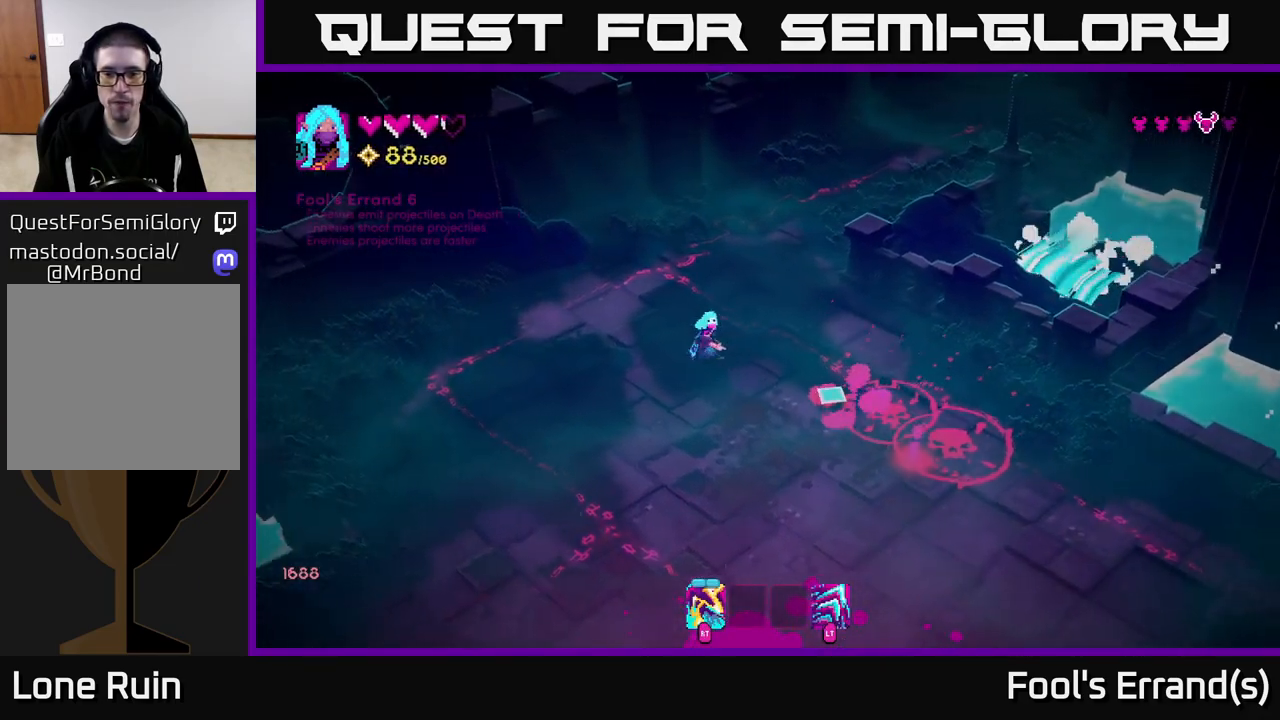
{"buttons": [], "left_stick": "center", "right_stick": "right", "events": [[233, "left_stick", "down-left"], [333, "right_stick", "right"], [450, "left_stick", "center"]]}
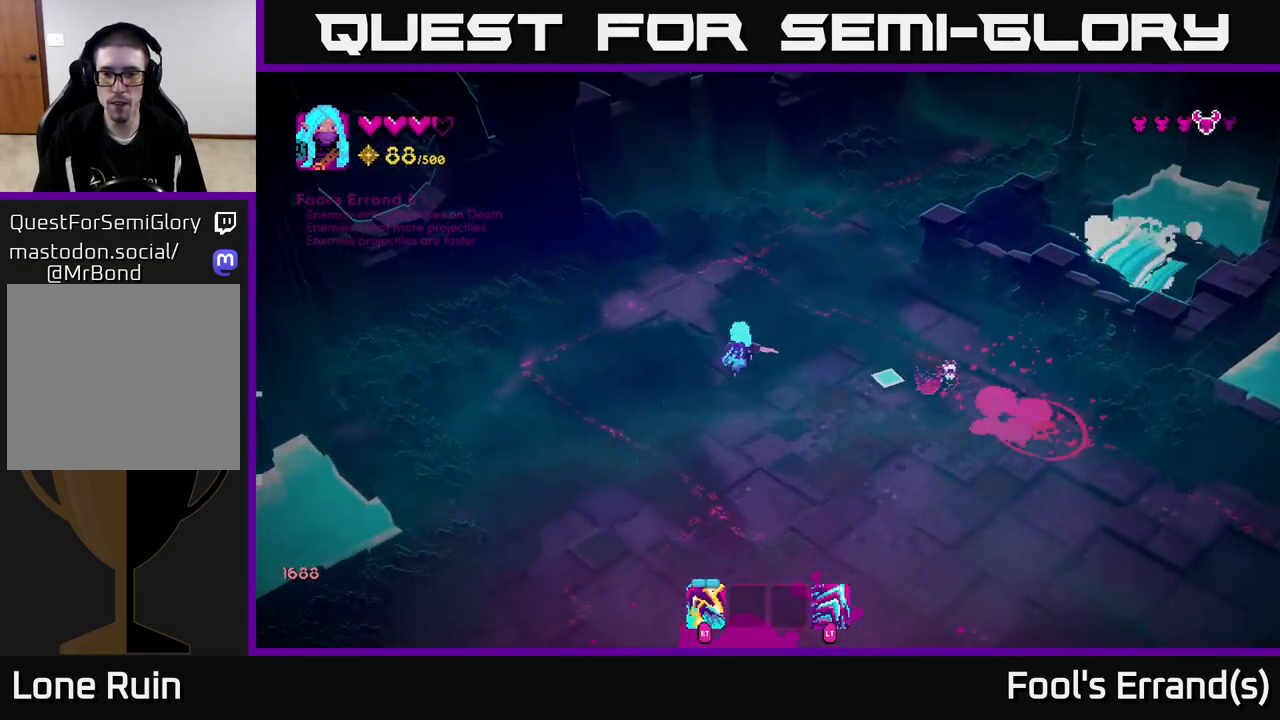
{"buttons": [], "left_stick": "down", "right_stick": "right", "events": [[200, "left_stick", "down"], [333, "R2", "down"], [417, "R2", "up"]]}
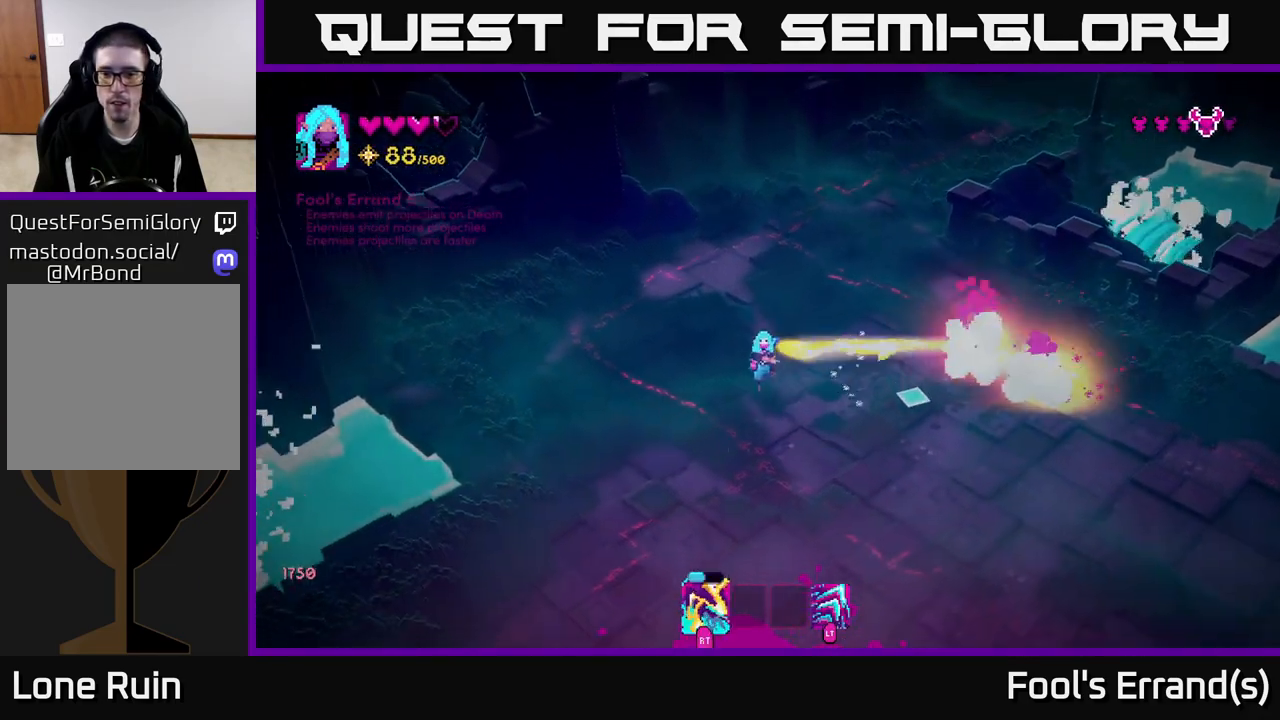
{"buttons": ["L2"], "left_stick": "up-right", "right_stick": "right", "events": [[100, "left_stick", "down-left"], [300, "left_stick", "right"], [450, "L2", "down"], [483, "left_stick", "up-right"]]}
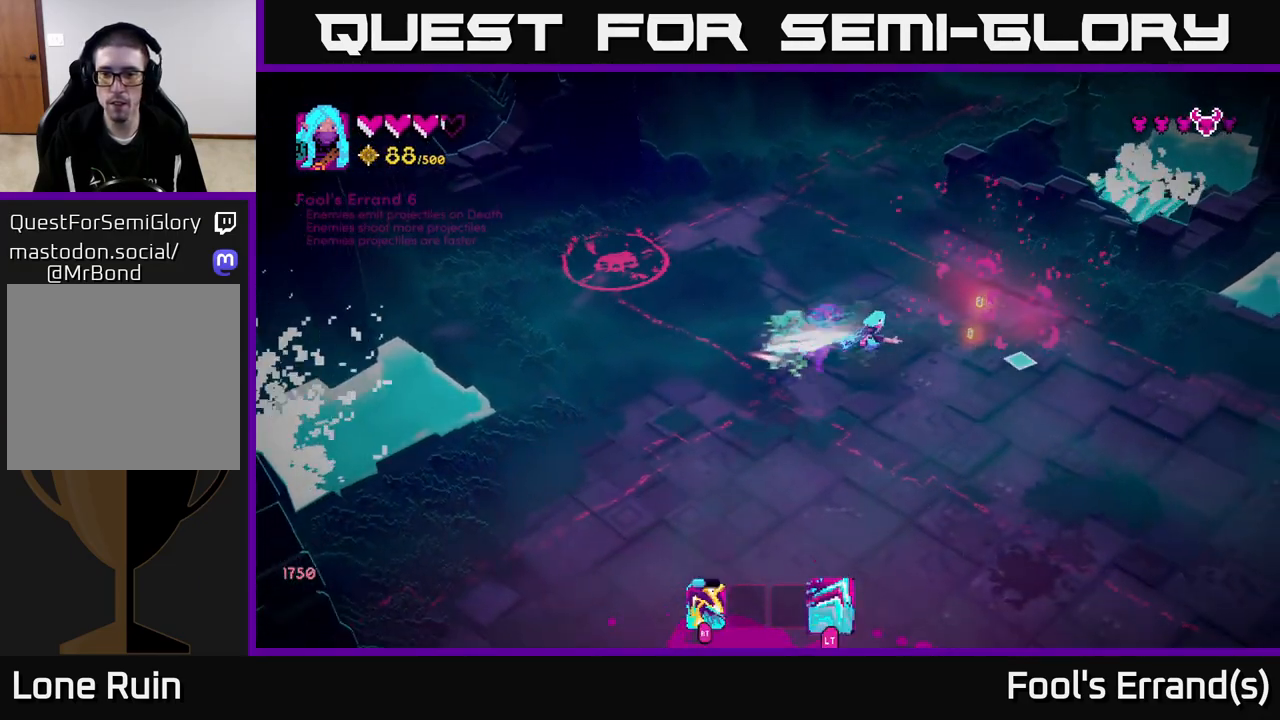
{"buttons": [], "left_stick": "up-left", "right_stick": "left", "events": [[67, "L2", "up"], [167, "right_stick", "left"], [183, "left_stick", "up-left"], [233, "left_stick", "left"], [500, "left_stick", "up-left"]]}
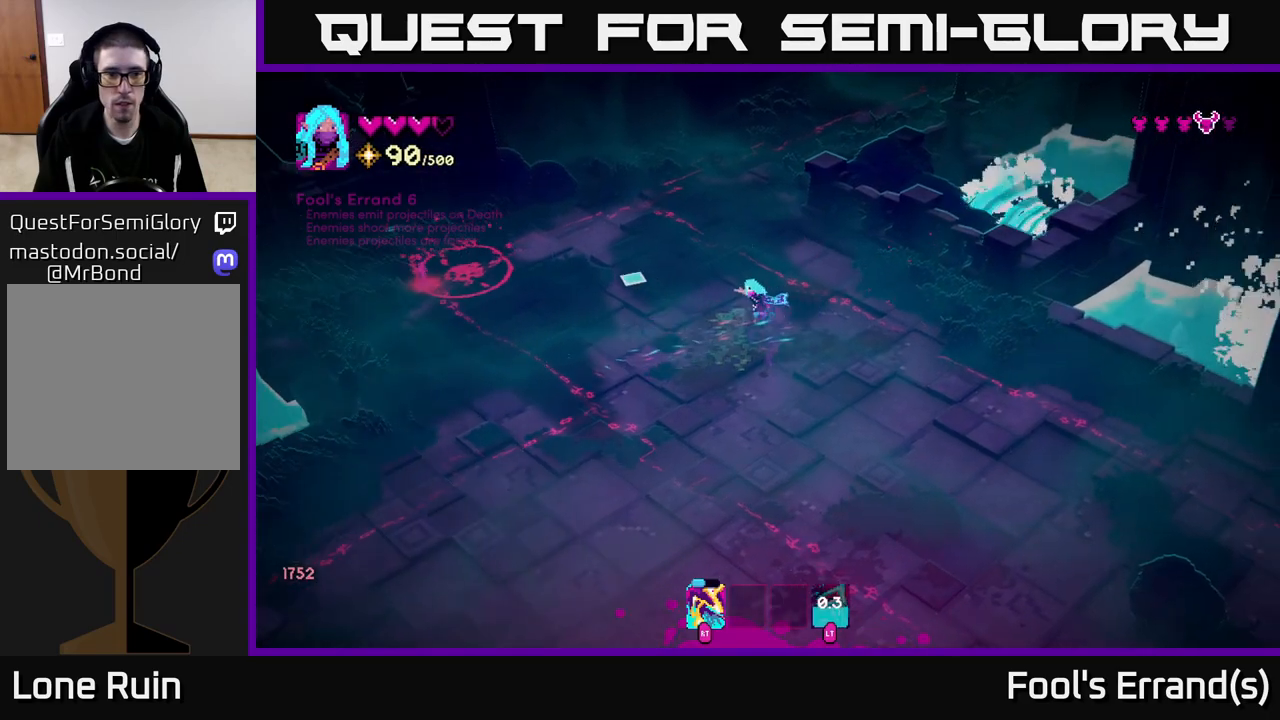
{"buttons": [], "left_stick": "left", "right_stick": "left", "events": [[300, "left_stick", "left"]]}
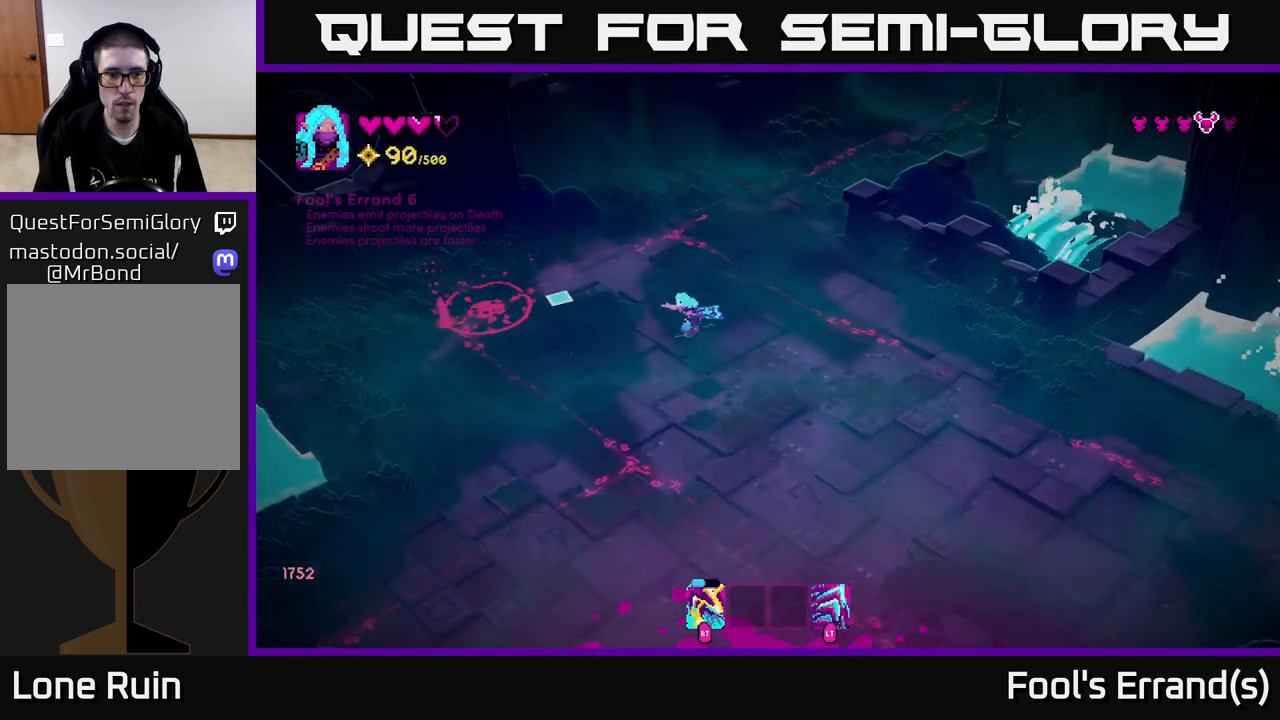
{"buttons": [], "left_stick": "down", "right_stick": "left", "events": [[117, "left_stick", "down"], [183, "R2", "down"], [267, "R2", "up"]]}
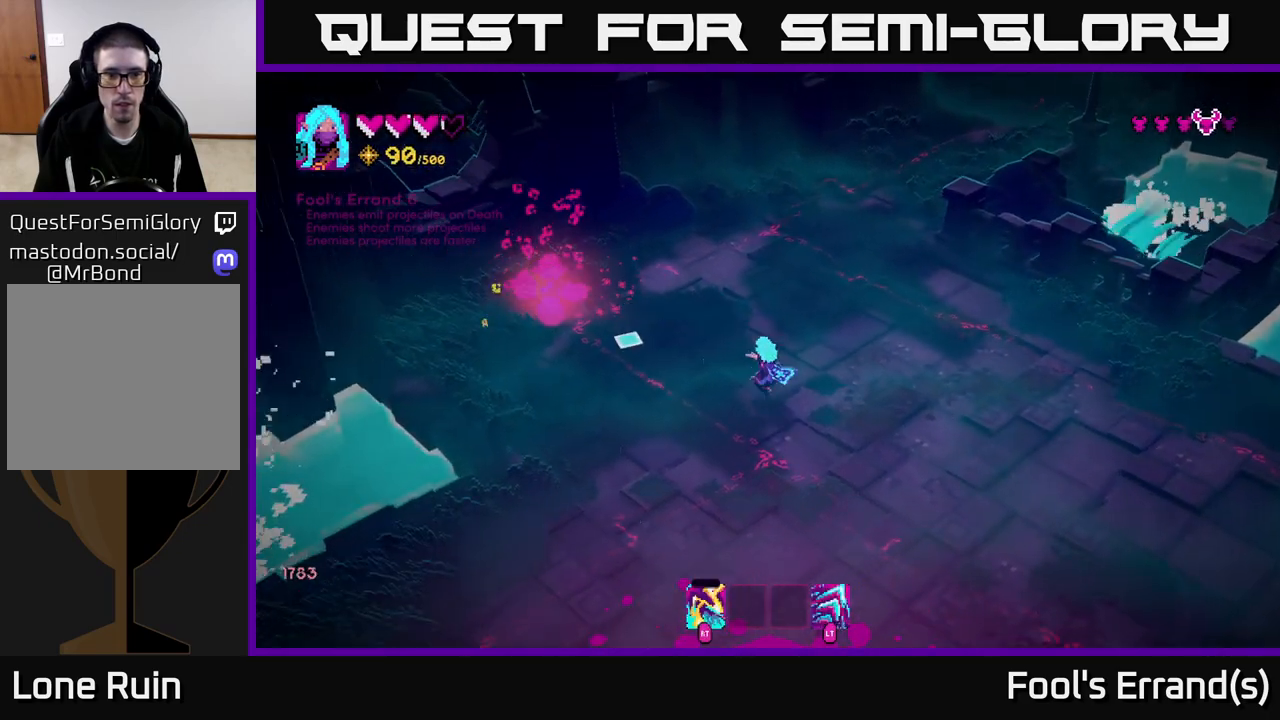
{"buttons": [], "left_stick": "down-right", "right_stick": "down-right", "events": [[67, "right_stick", "up-left"], [117, "left_stick", "left"], [183, "left_stick", "up-left"], [217, "right_stick", "right"], [283, "L2", "down"], [317, "right_stick", "down-right"], [383, "L2", "up"], [433, "left_stick", "down-right"]]}
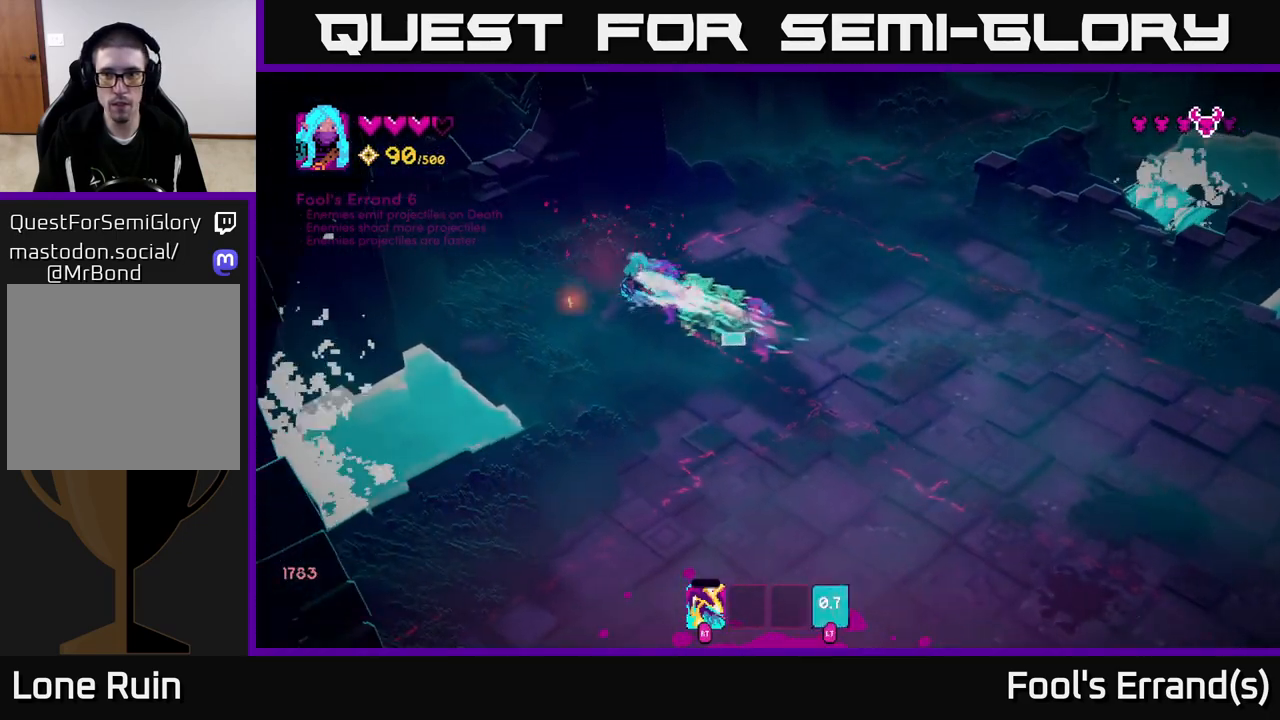
{"buttons": [], "left_stick": "down-right", "right_stick": "down-right", "events": []}
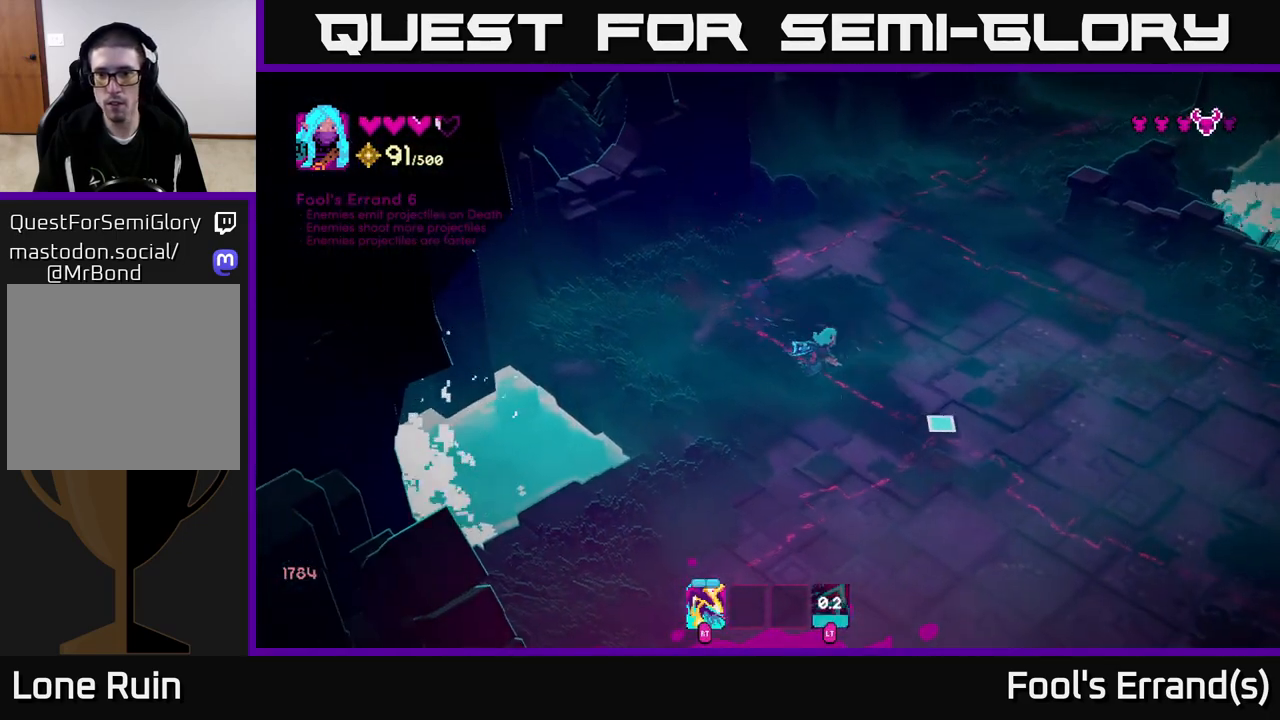
{"buttons": [], "left_stick": "down-right", "right_stick": "down-right", "events": []}
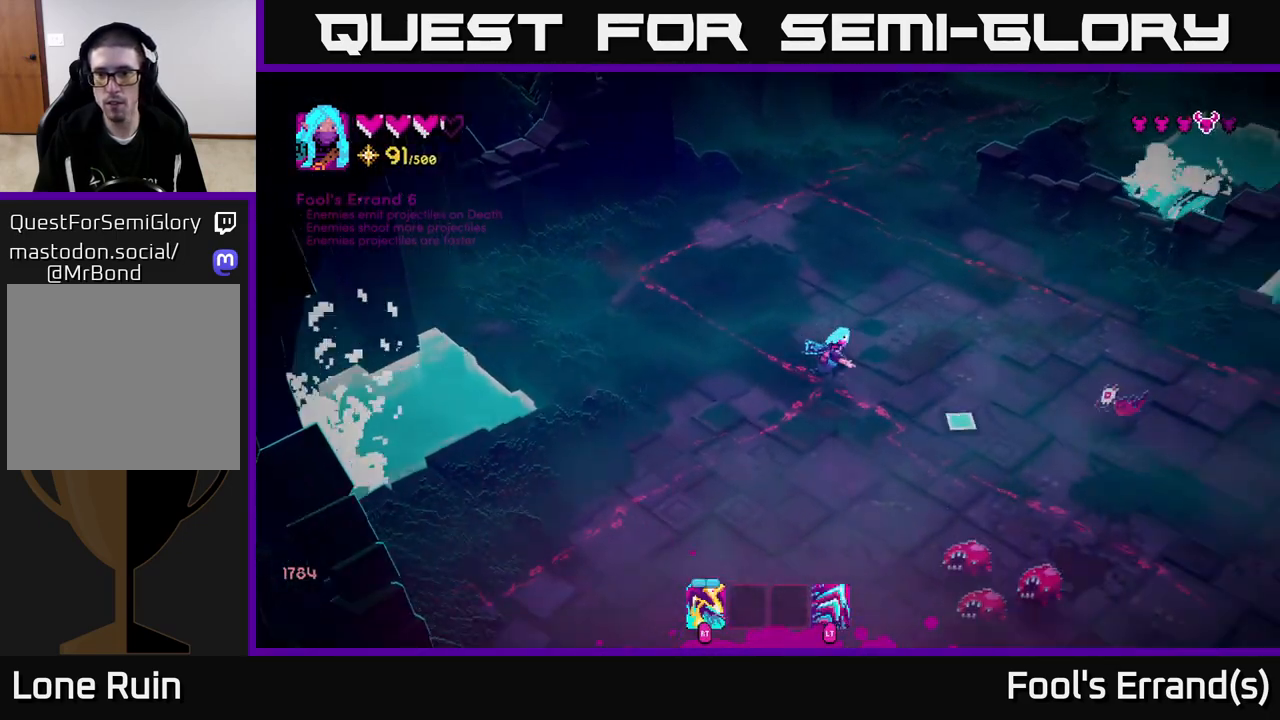
{"buttons": [], "left_stick": "up", "right_stick": "down", "events": [[100, "R2", "down"], [133, "left_stick", "up-left"], [183, "R2", "up"], [283, "left_stick", "up"], [350, "right_stick", "down"]]}
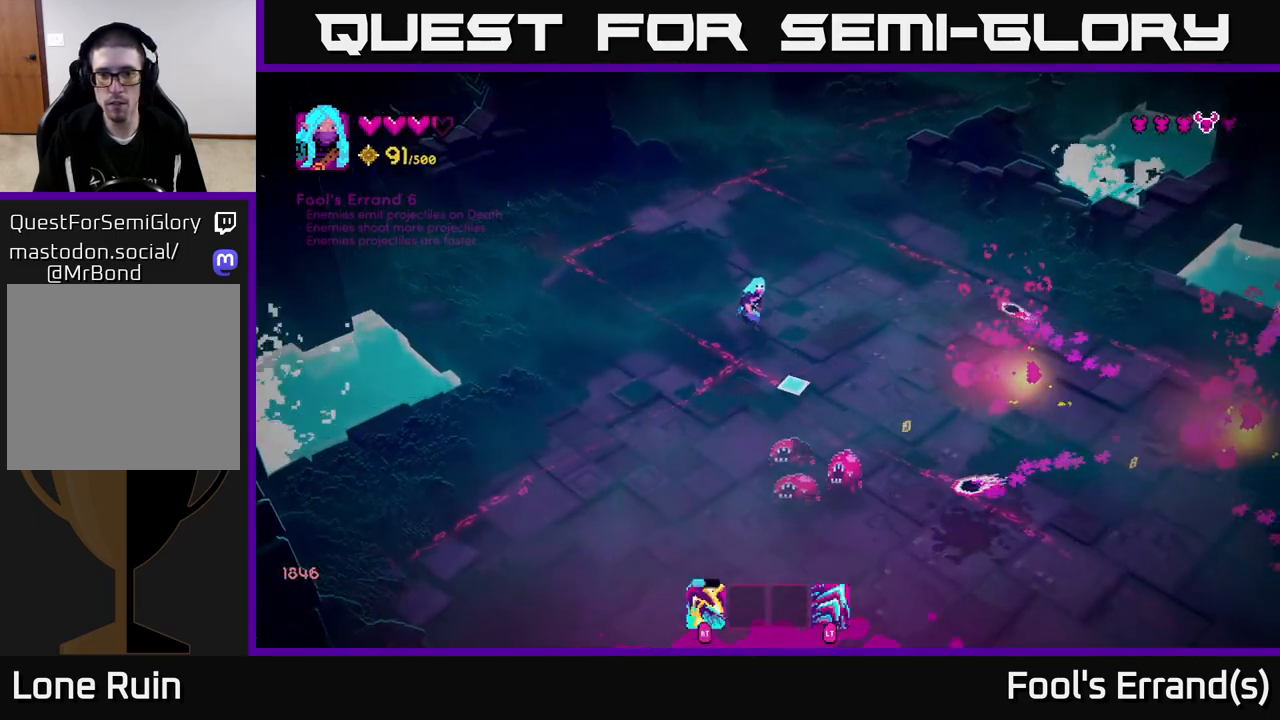
{"buttons": [], "left_stick": "down-right", "right_stick": "down", "events": [[33, "left_stick", "up-right"], [117, "R2", "down"], [217, "R2", "up"], [333, "left_stick", "down-right"]]}
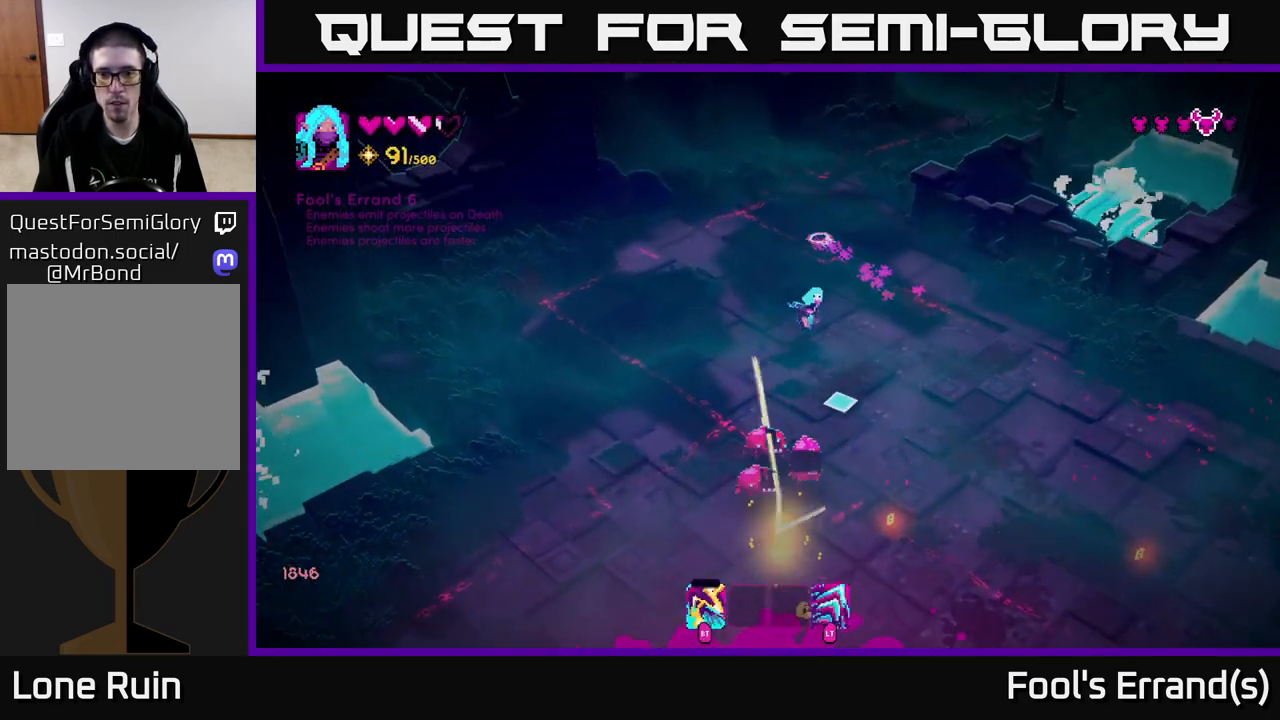
{"buttons": [], "left_stick": "down-right", "right_stick": "down", "events": []}
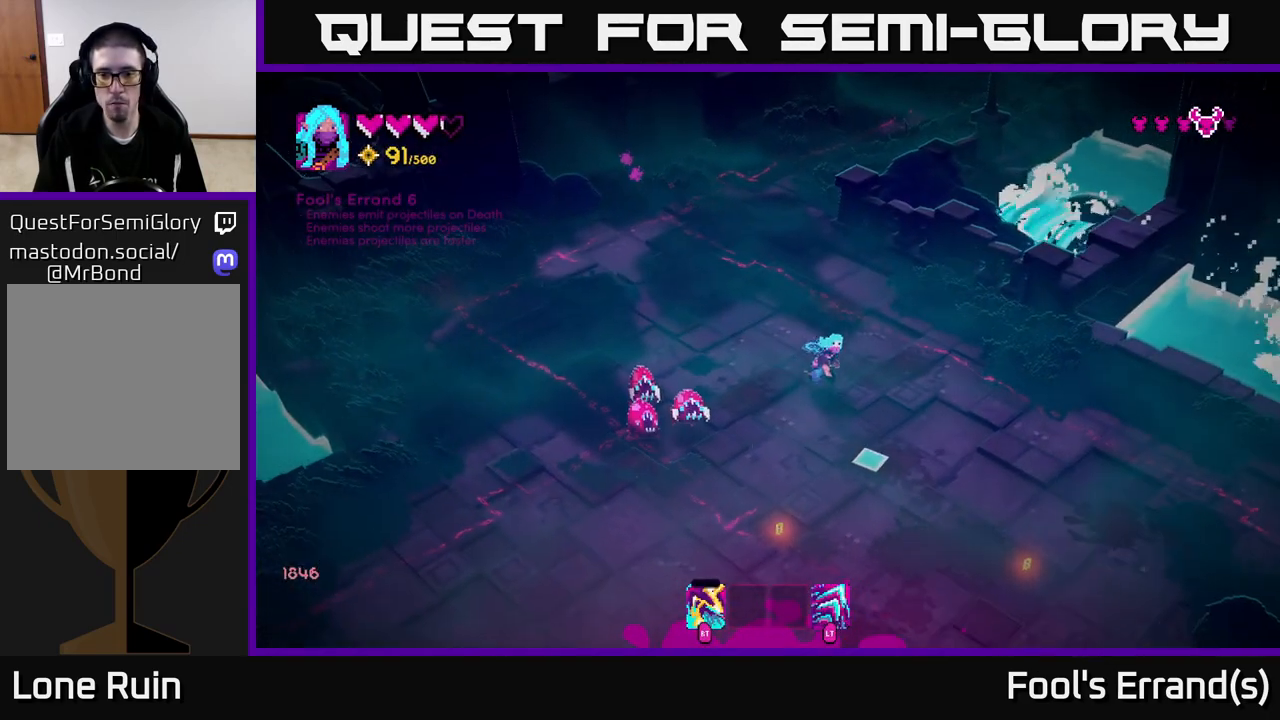
{"buttons": [], "left_stick": "down-right", "right_stick": "left", "events": [[250, "right_stick", "down-left"], [350, "right_stick", "left"]]}
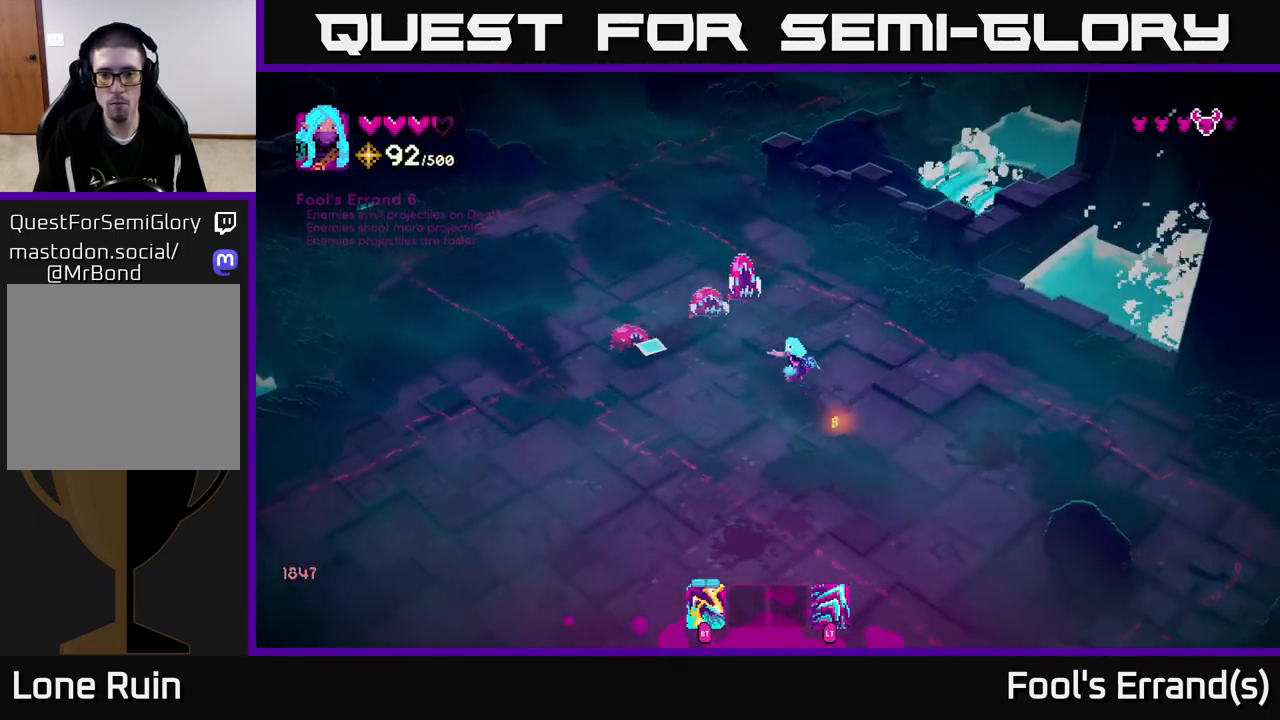
{"buttons": [], "left_stick": "down", "right_stick": "up-left", "events": [[83, "R2", "down"], [83, "right_stick", "up-left"], [167, "R2", "up"], [217, "left_stick", "down"]]}
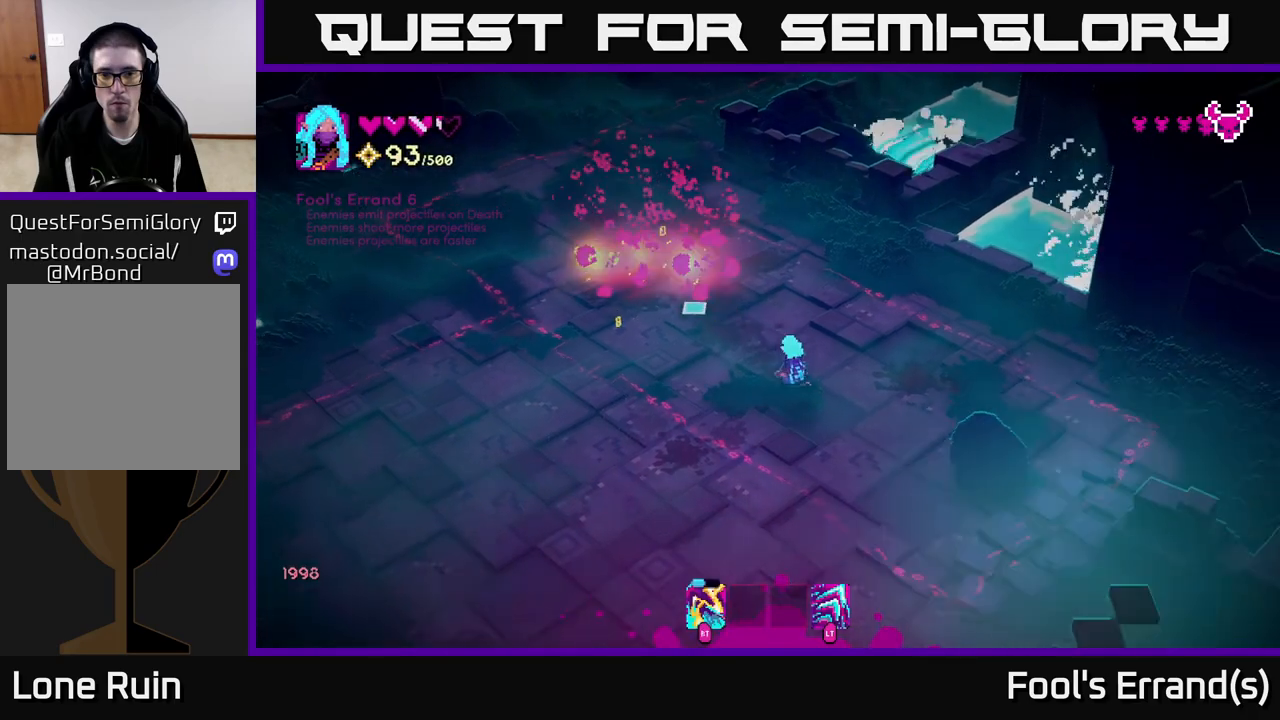
{"buttons": [], "left_stick": "up-right", "right_stick": "right", "events": [[117, "left_stick", "left"], [167, "left_stick", "up-left"], [283, "L2", "down"], [283, "right_stick", "up"], [417, "L2", "up"], [467, "left_stick", "up-right"], [467, "right_stick", "right"]]}
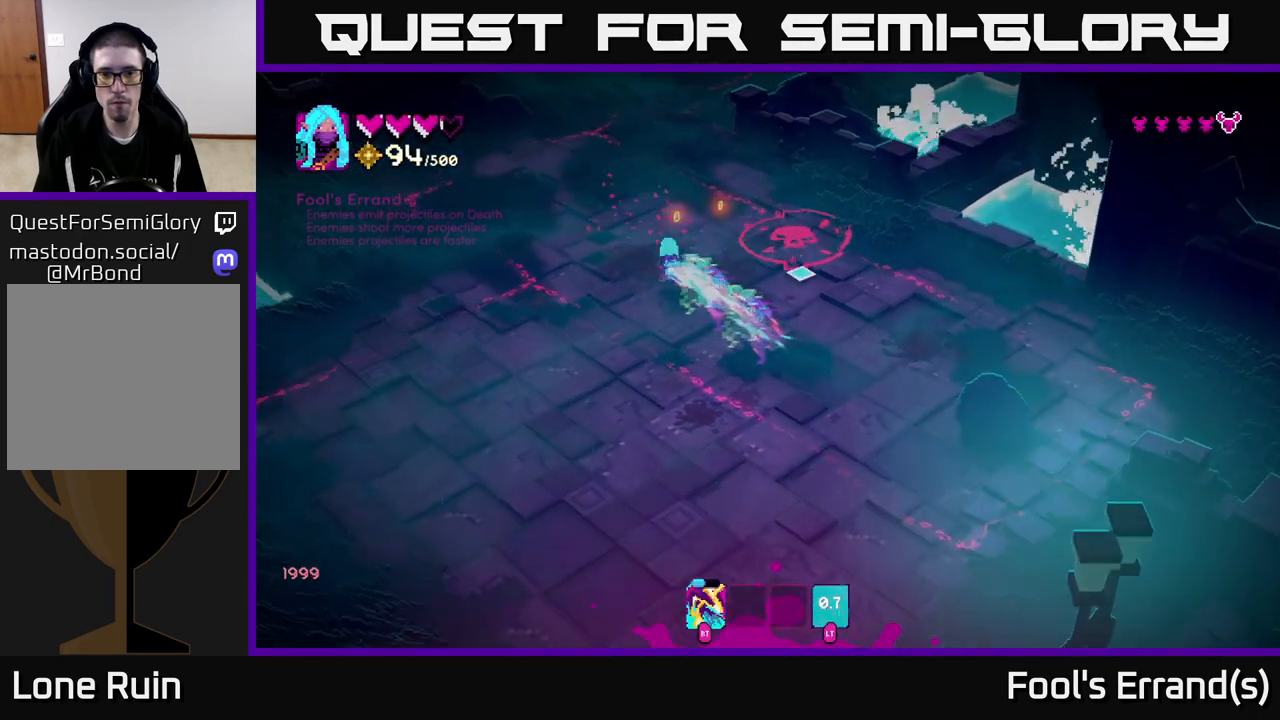
{"buttons": [], "left_stick": "down-right", "right_stick": "right", "events": [[17, "left_stick", "right"], [100, "right_stick", "down-right"], [167, "left_stick", "down-right"], [383, "right_stick", "right"]]}
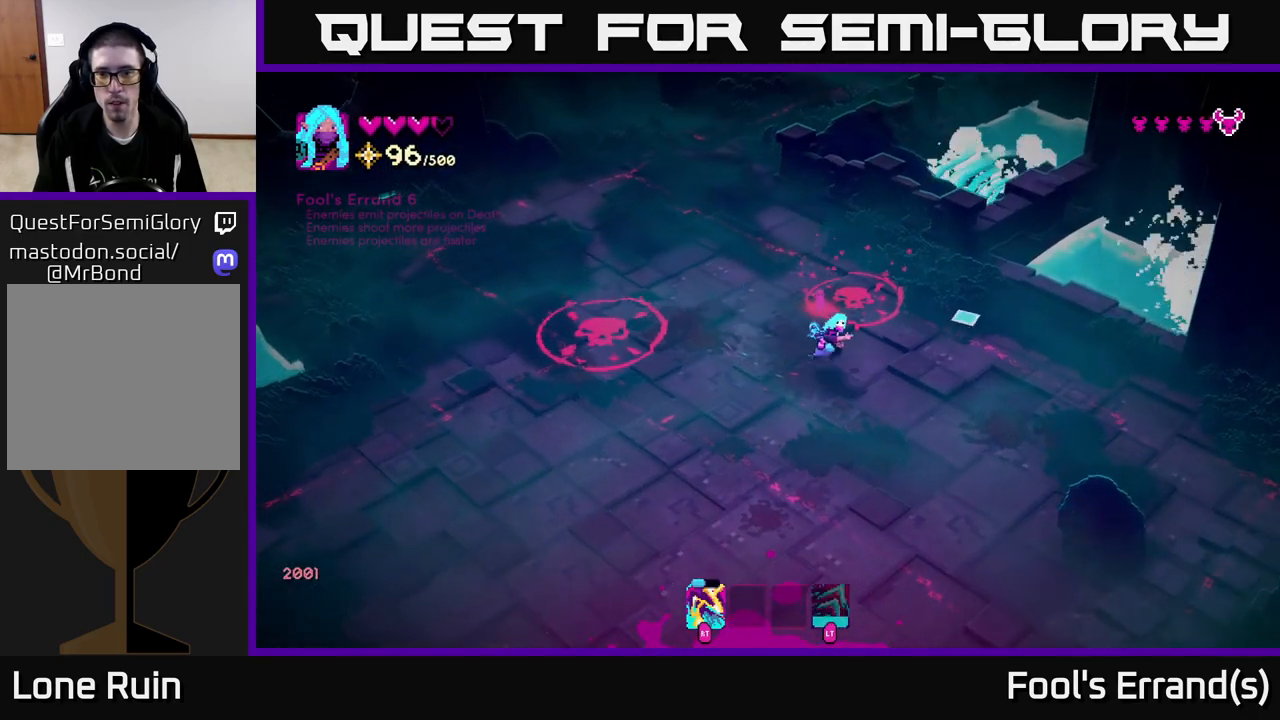
{"buttons": [], "left_stick": "right", "right_stick": "up-right", "events": [[100, "right_stick", "up-right"], [183, "left_stick", "right"]]}
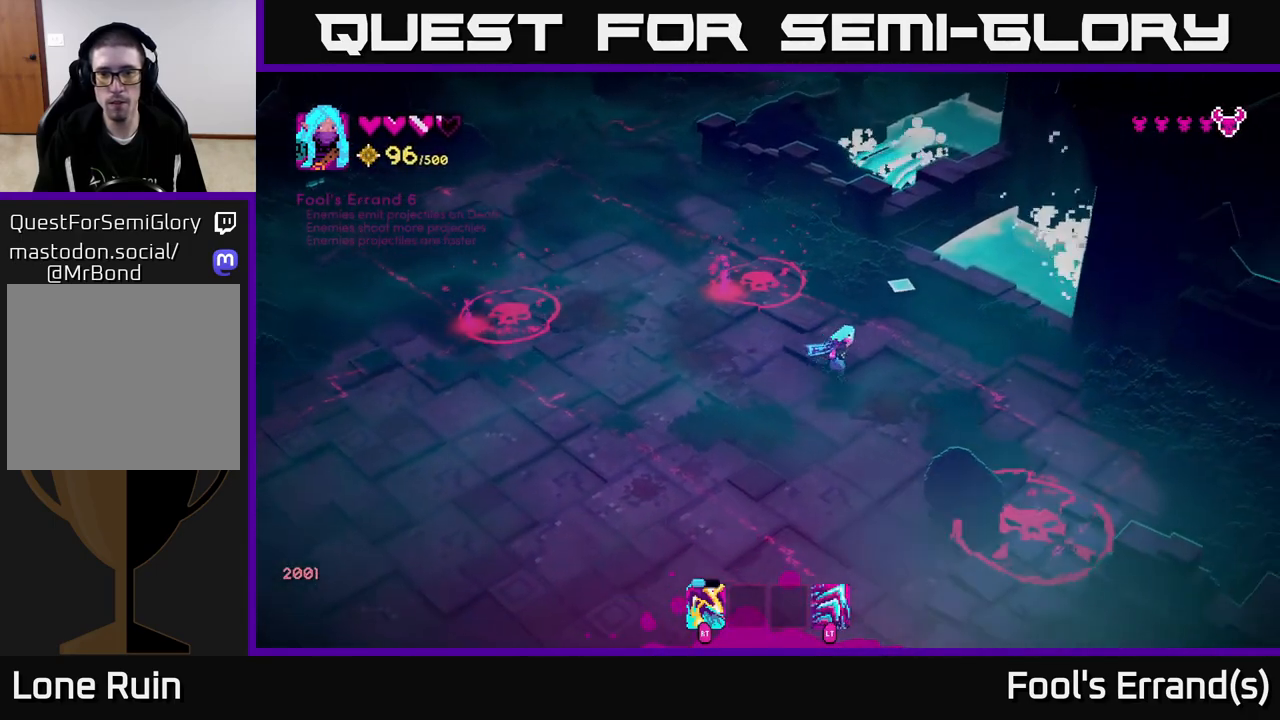
{"buttons": [], "left_stick": "left", "right_stick": "up-left", "events": [[117, "left_stick", "center"], [117, "right_stick", "up-left"], [417, "R2", "down"], [433, "left_stick", "left"], [500, "R2", "up"]]}
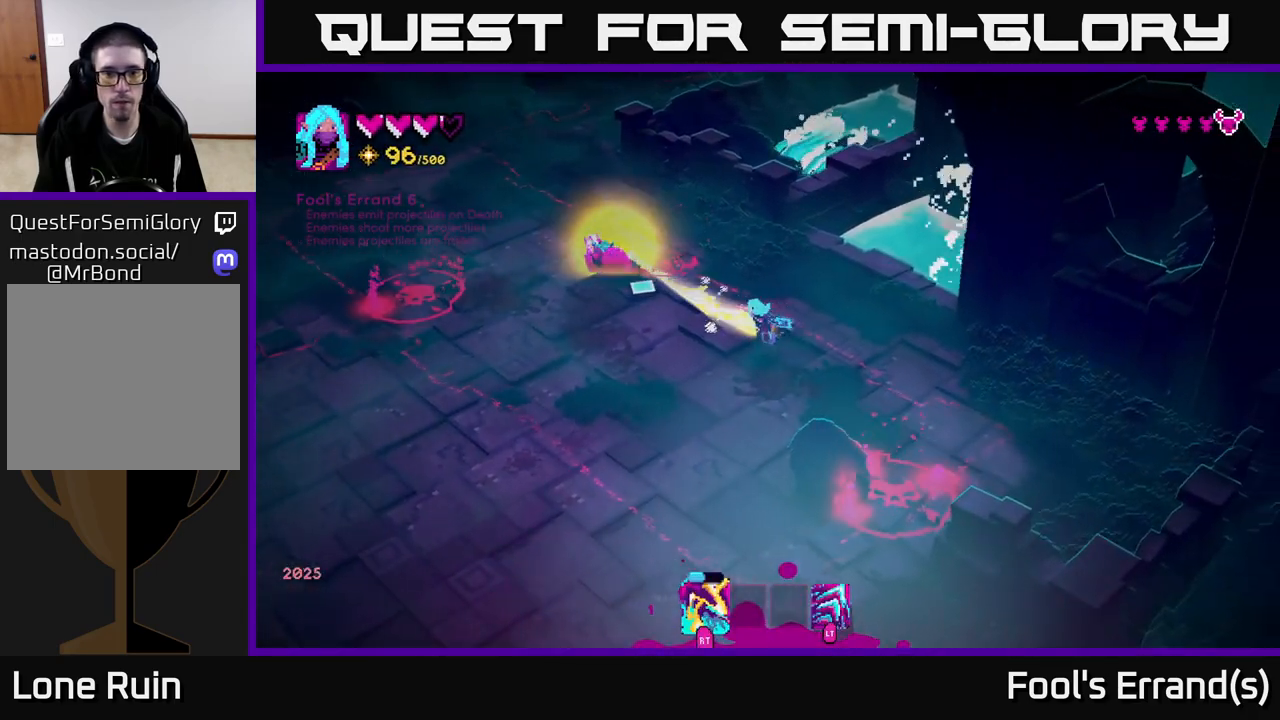
{"buttons": [], "left_stick": "down-left", "right_stick": "up-left", "events": [[83, "left_stick", "down-left"], [383, "R2", "down"], [483, "R2", "up"]]}
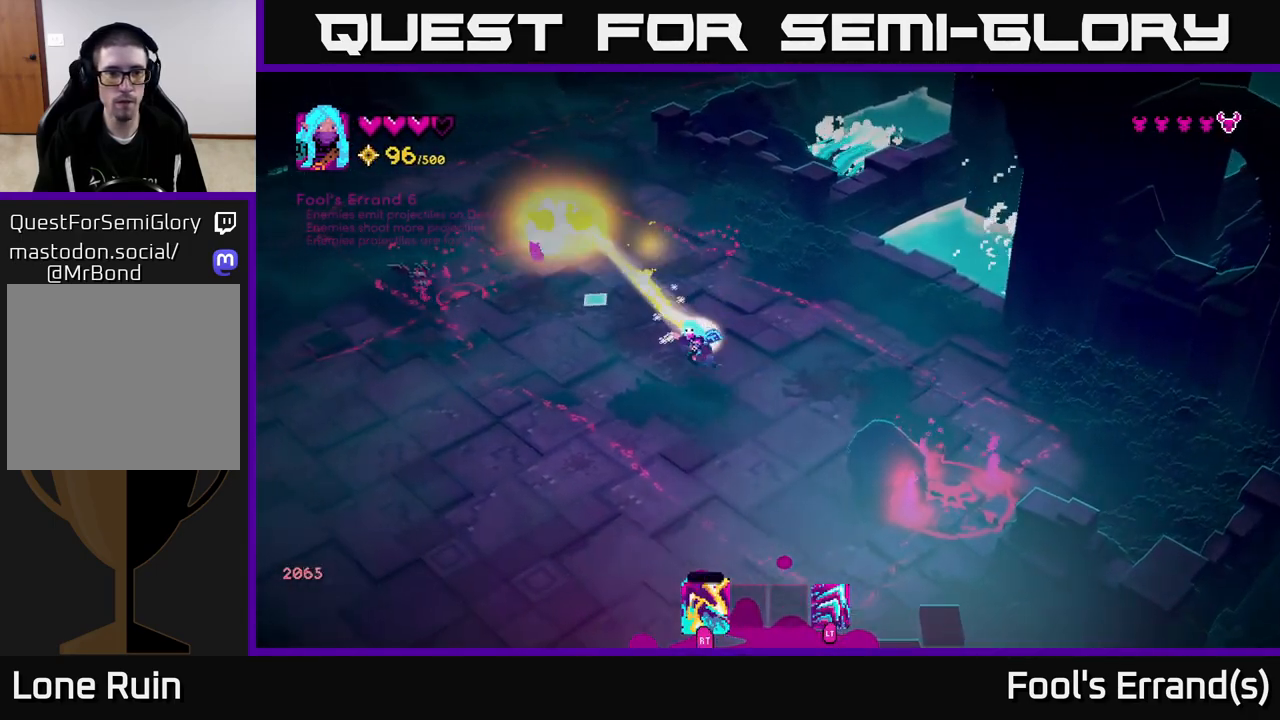
{"buttons": [], "left_stick": "down-left", "right_stick": "up-left", "events": []}
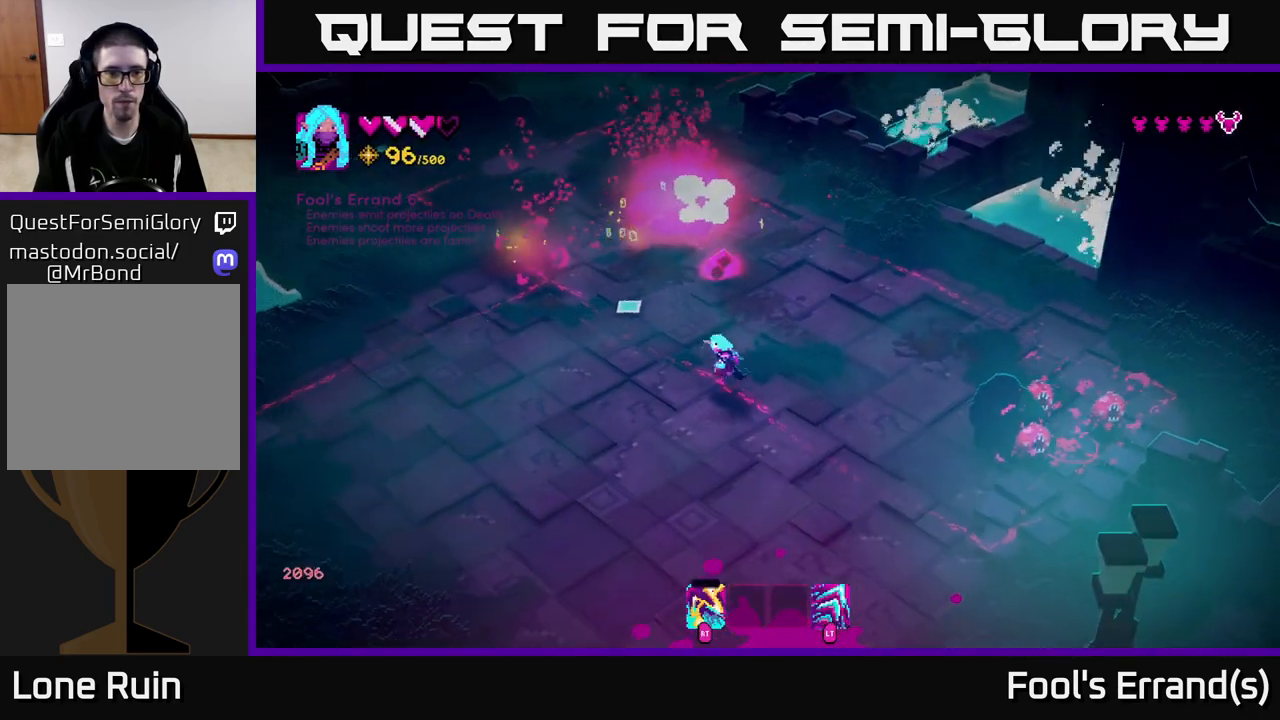
{"buttons": ["L2"], "left_stick": "up", "right_stick": "right", "events": [[33, "left_stick", "left"], [200, "right_stick", "center"], [217, "left_stick", "up"], [400, "L2", "down"], [417, "right_stick", "right"]]}
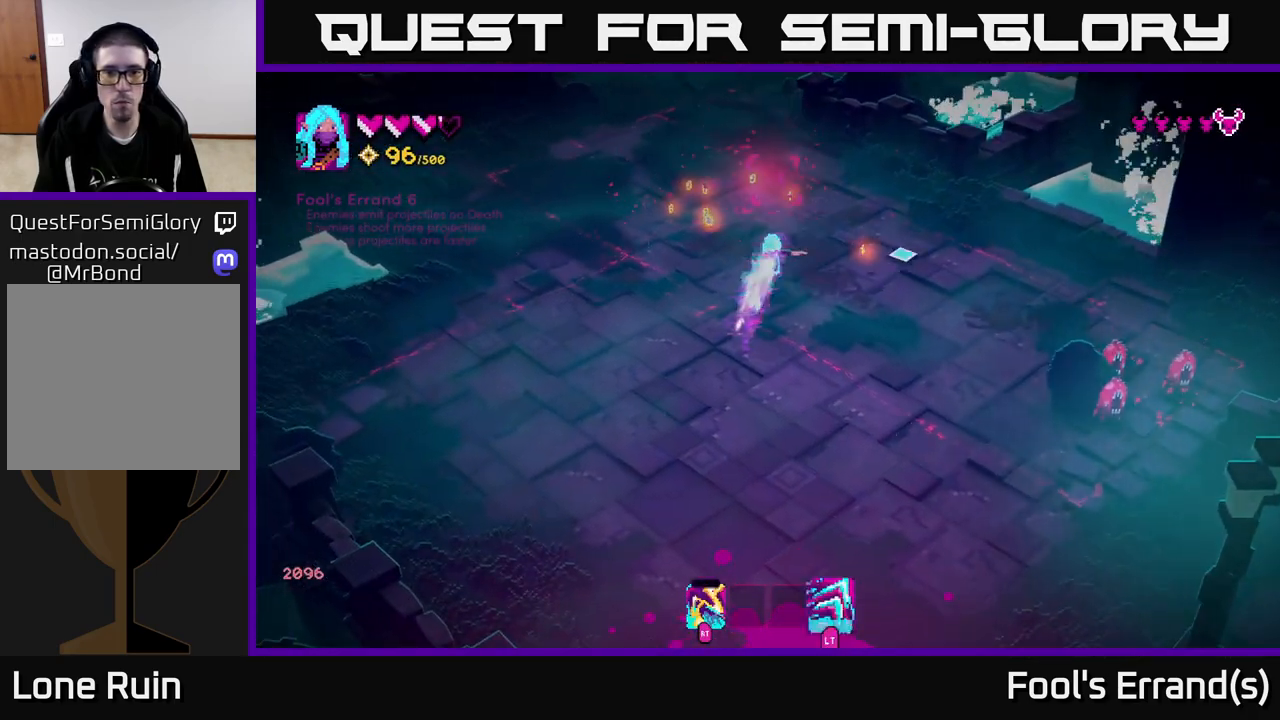
{"buttons": [], "left_stick": "down-right", "right_stick": "down-right", "events": [[33, "L2", "up"], [67, "right_stick", "down-right"], [300, "left_stick", "right"], [400, "left_stick", "down-right"]]}
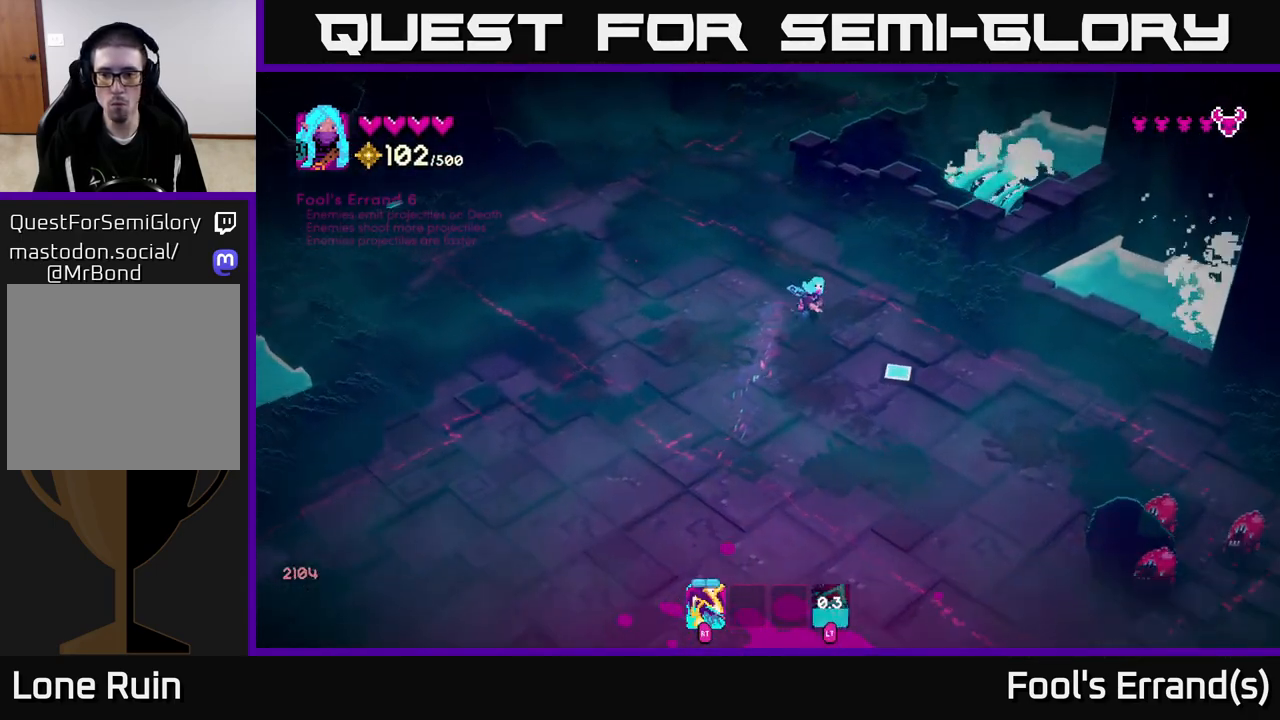
{"buttons": [], "left_stick": "up-left", "right_stick": "down-right", "events": [[267, "R2", "down"], [267, "left_stick", "down-left"], [367, "R2", "up"], [383, "left_stick", "up-left"]]}
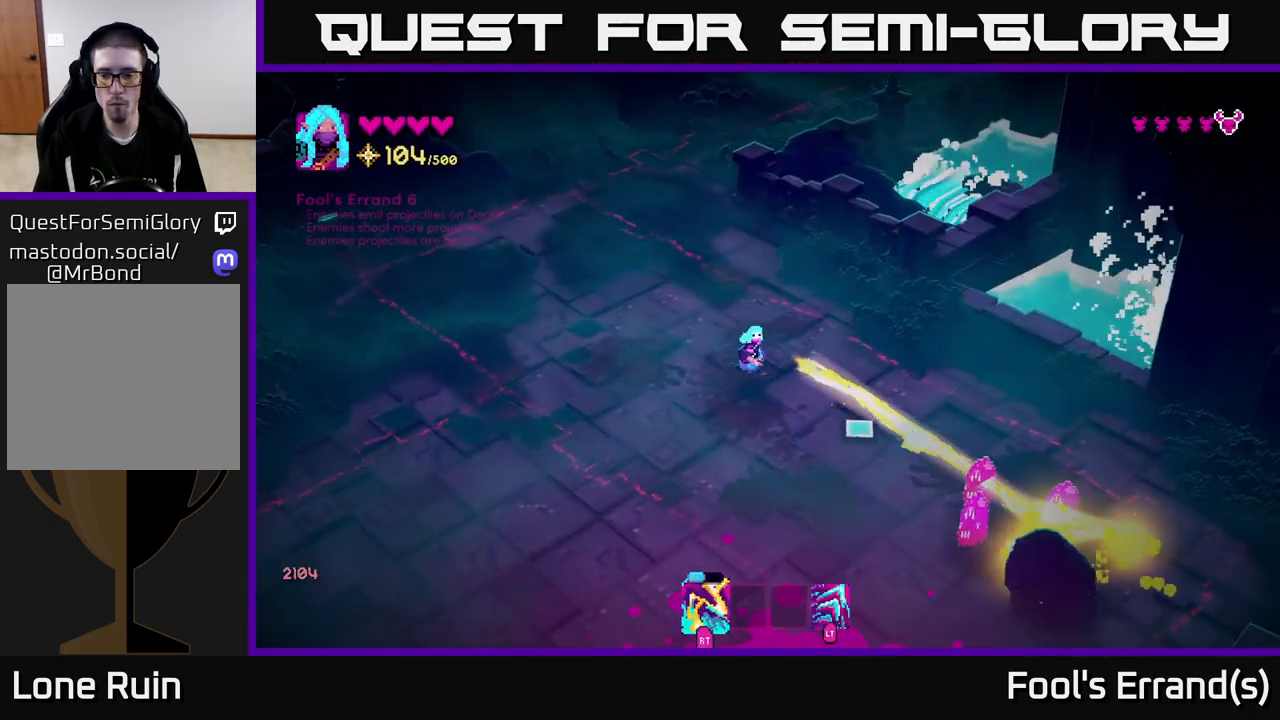
{"buttons": [], "left_stick": "down", "right_stick": "down-right", "events": [[17, "left_stick", "down-left"], [217, "R2", "down"], [317, "R2", "up"], [467, "left_stick", "down"]]}
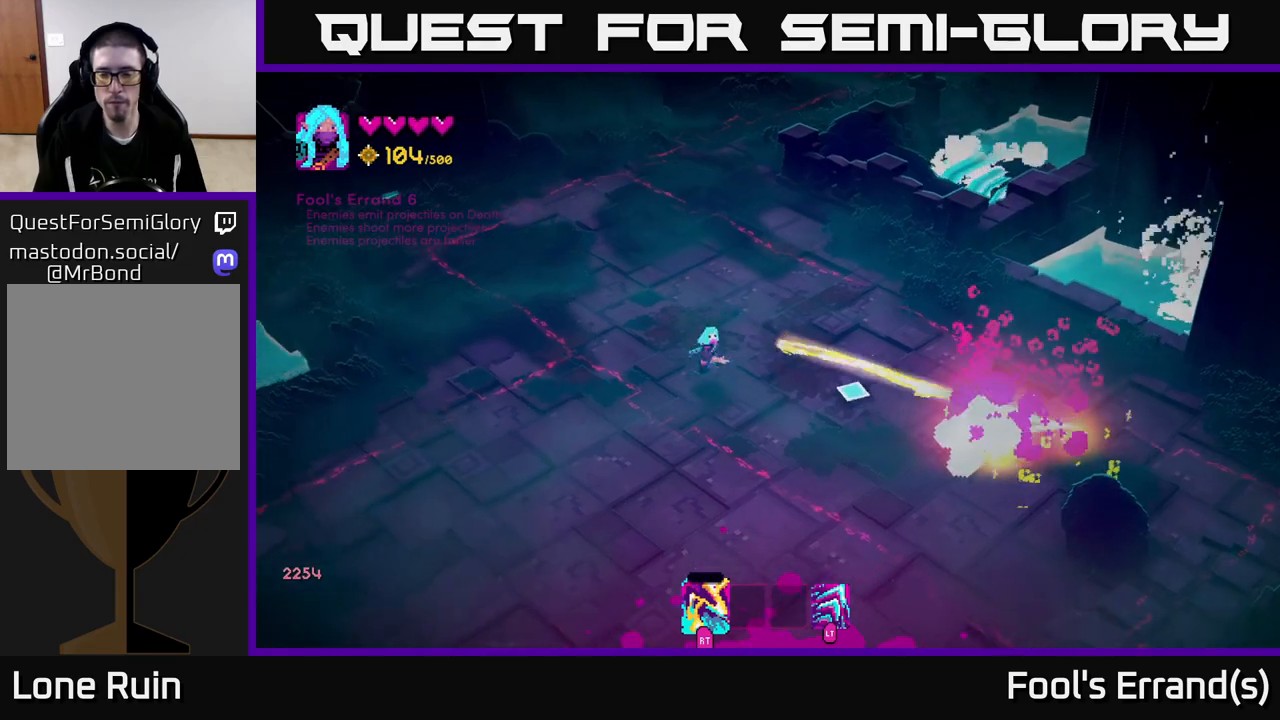
{"buttons": [], "left_stick": "right", "right_stick": "center", "events": [[217, "left_stick", "right"], [300, "L2", "down"], [417, "L2", "up"], [467, "right_stick", "center"]]}
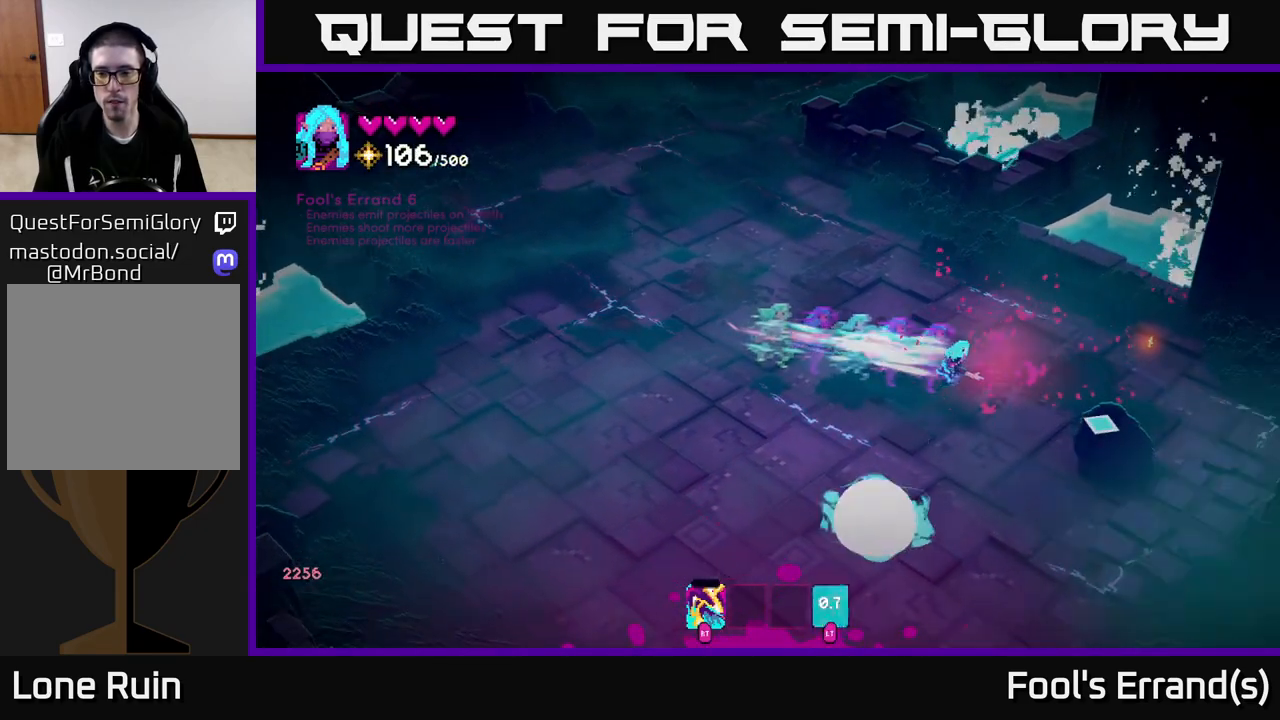
{"buttons": [], "left_stick": "down-left", "right_stick": "down-left", "events": [[150, "left_stick", "up-right"], [267, "right_stick", "down-left"], [317, "left_stick", "up-left"], [417, "left_stick", "down-left"]]}